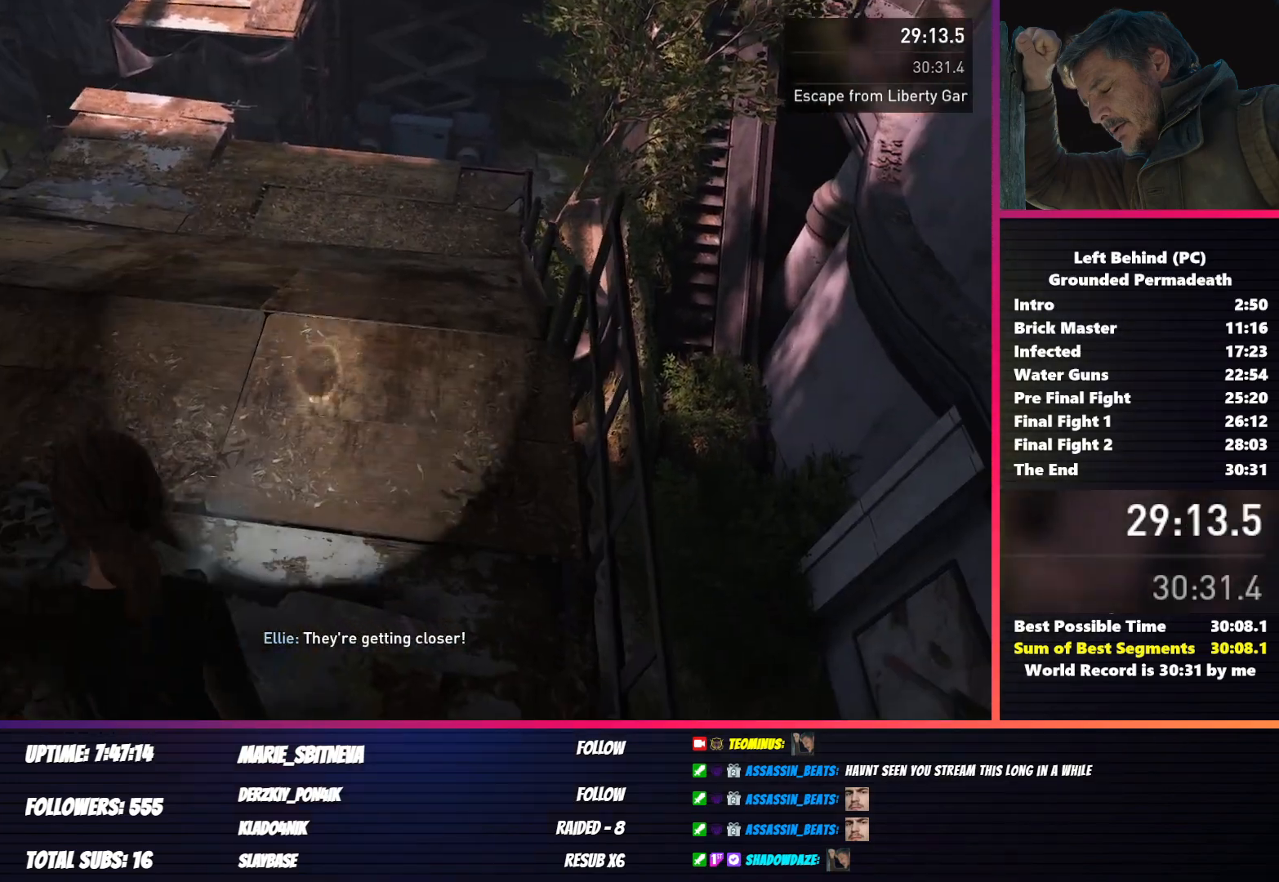
Gameplay with keyboard and mouse; each line is a JSON object with the keys and mouse buttons held at the frame after it. "events" lists presses ("down") and releases ("up") of "1", "2", "3", "4", "5", "a", "alt", "b", "c", "ctrl", "d", "e", "f", "g", "q", "r", "s", "shift", "space", "t", "tab", "v", "w", "x", "z", "mouse_left", "mouse_wheel", "mouse_right", "mouse_mb4" and "mouse_mb5" between this image and that frame as [ms after this image, input, new state], when the widget could be followed in between. "mouse_left", "mouse_wheel", "mouse_right", "mouse_mb4", "mouse_mb5" = the "left", "wheel", "right", "mb4", "mb5" buttons of the "mouse" list. No other keys are recorded. "wheel" means that the mouse wheel is clicked or scrolled. Mouse movement is not recorded.
{"keys": ["a", "shift", "w"], "mouse": [], "events": []}
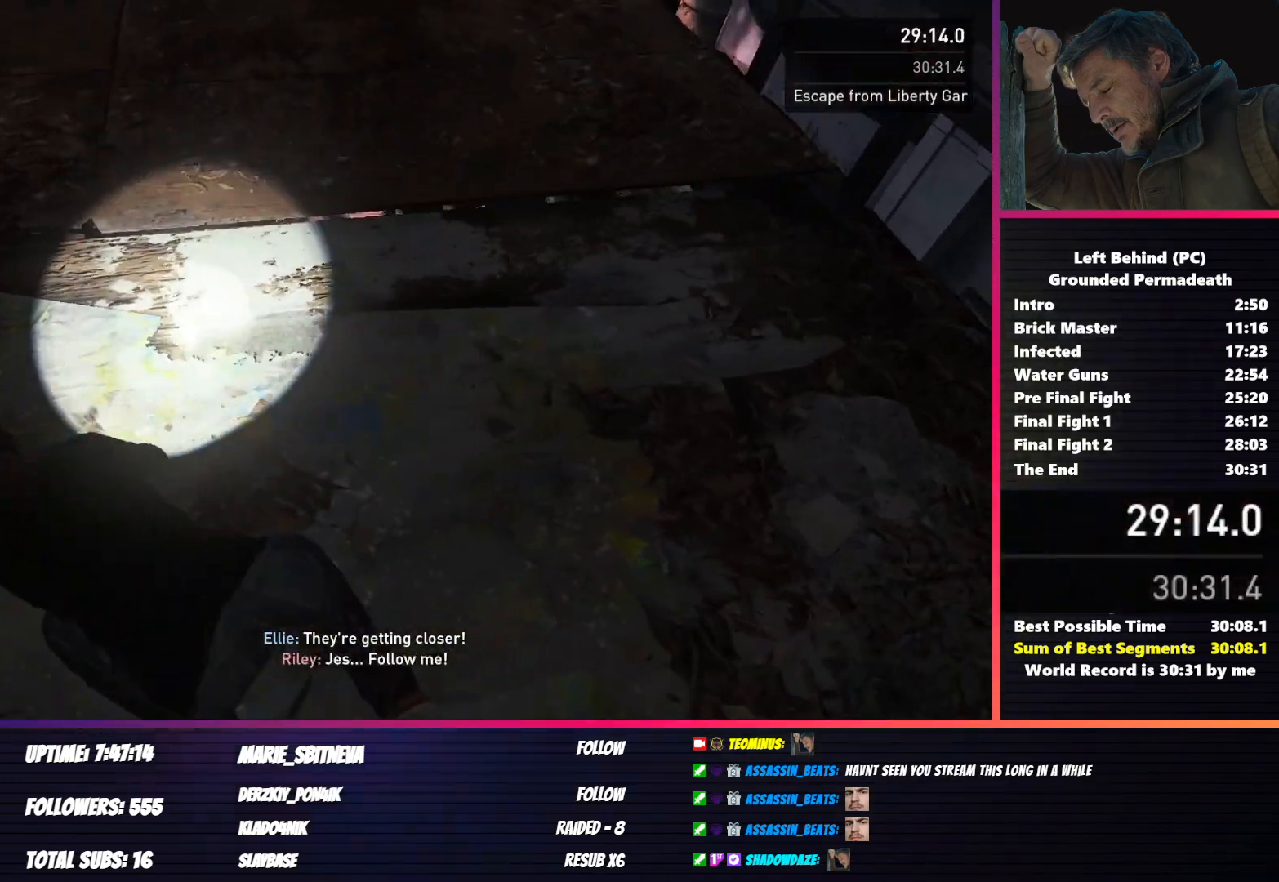
{"keys": ["a", "shift", "w"], "mouse": [], "events": []}
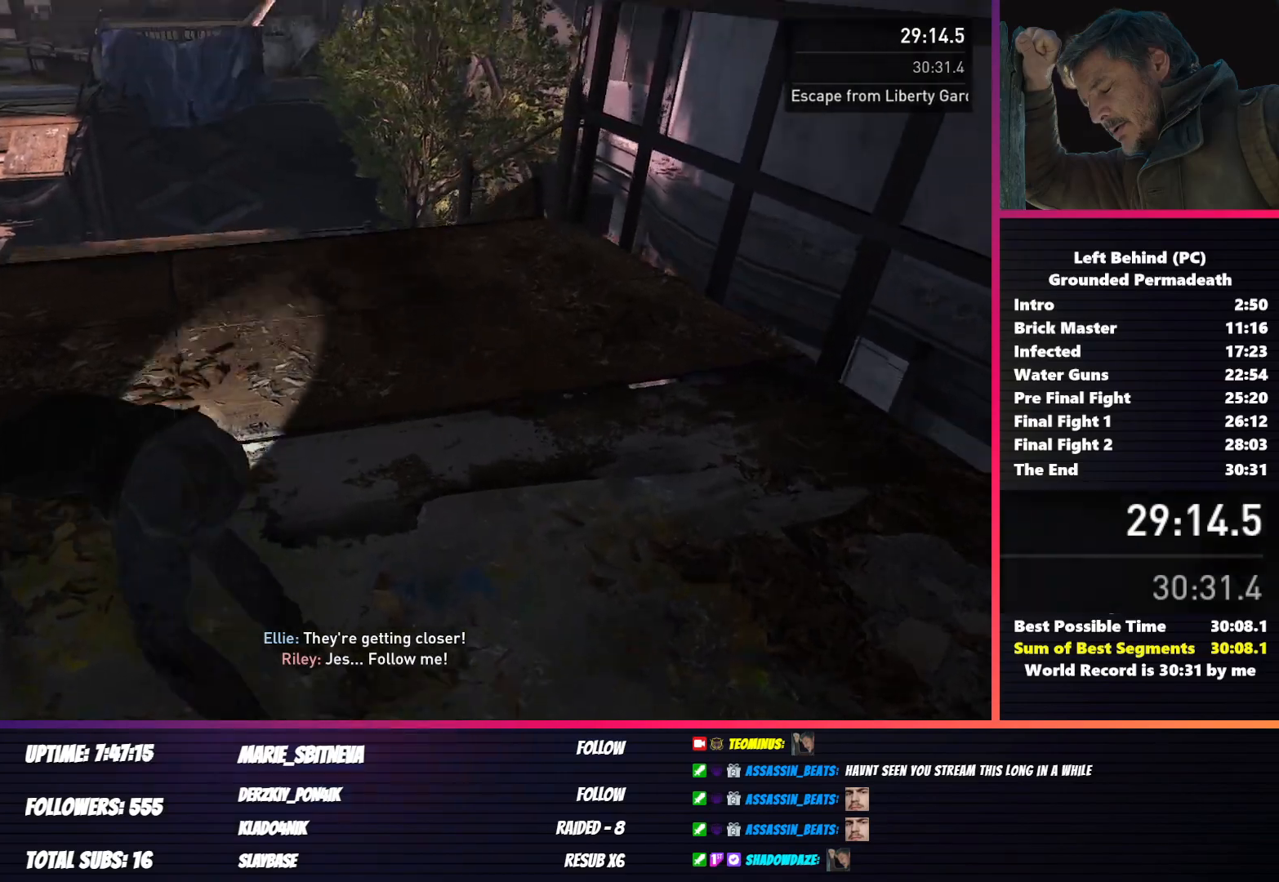
{"keys": ["shift", "w"], "mouse": [], "events": [[267, "a", "up"]]}
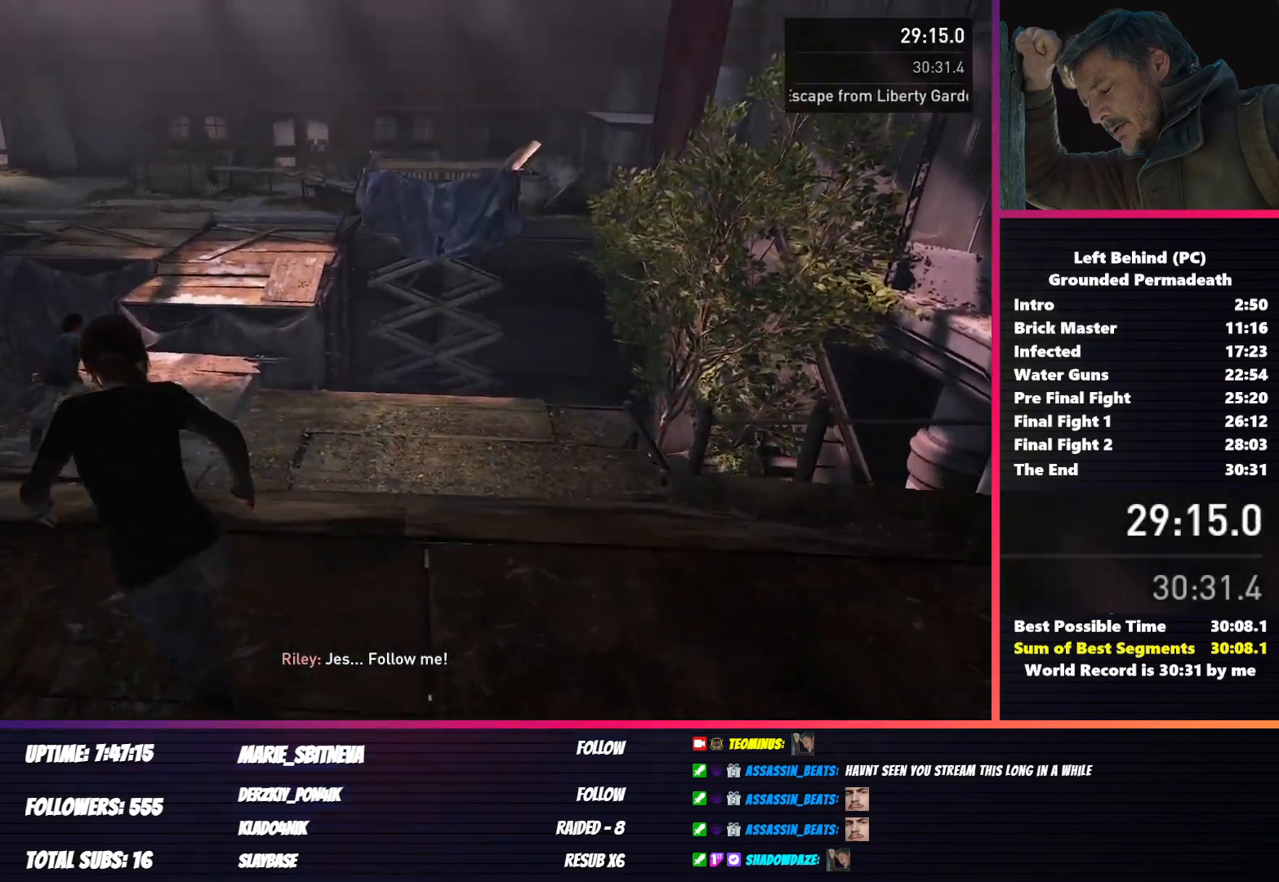
{"keys": ["shift", "w"], "mouse": [], "events": []}
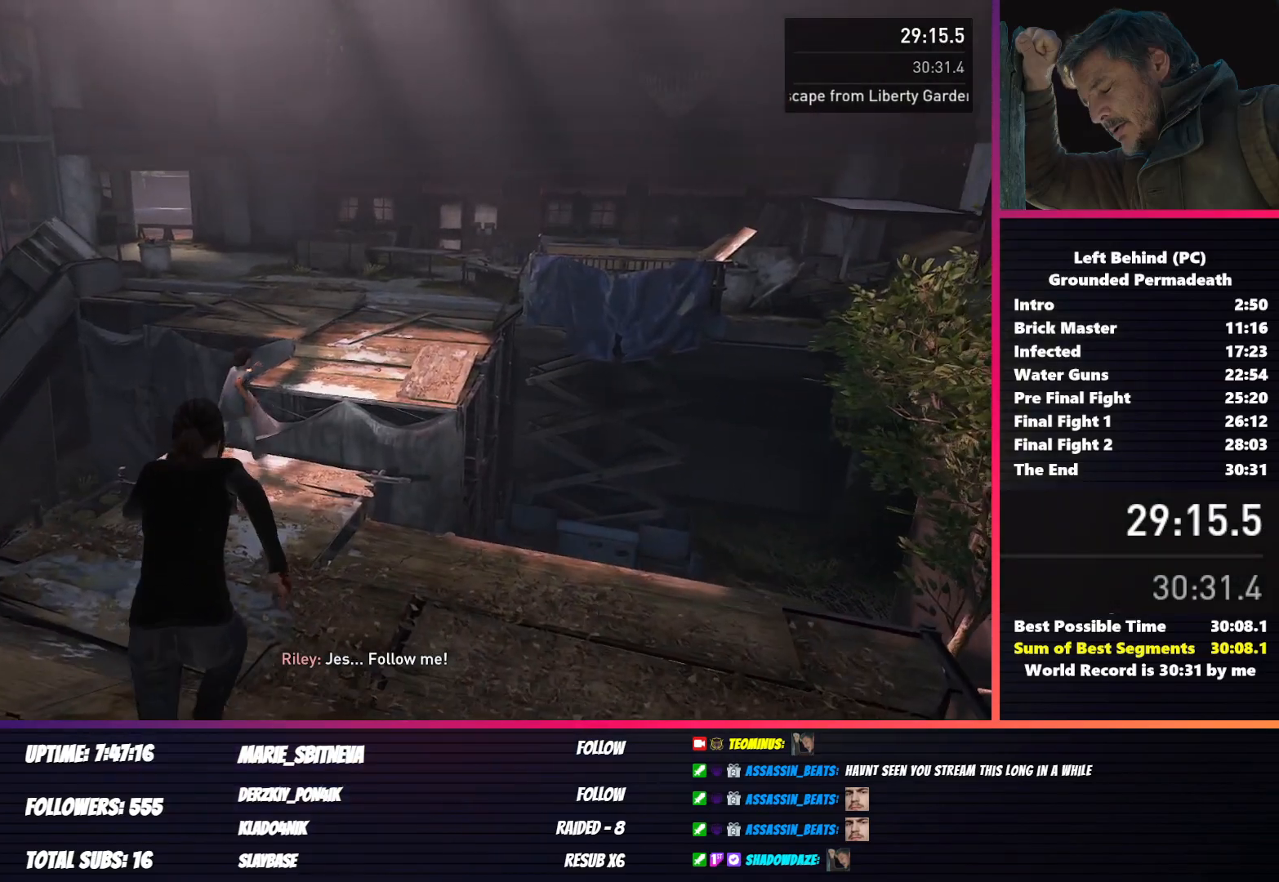
{"keys": ["shift", "w"], "mouse": [], "events": []}
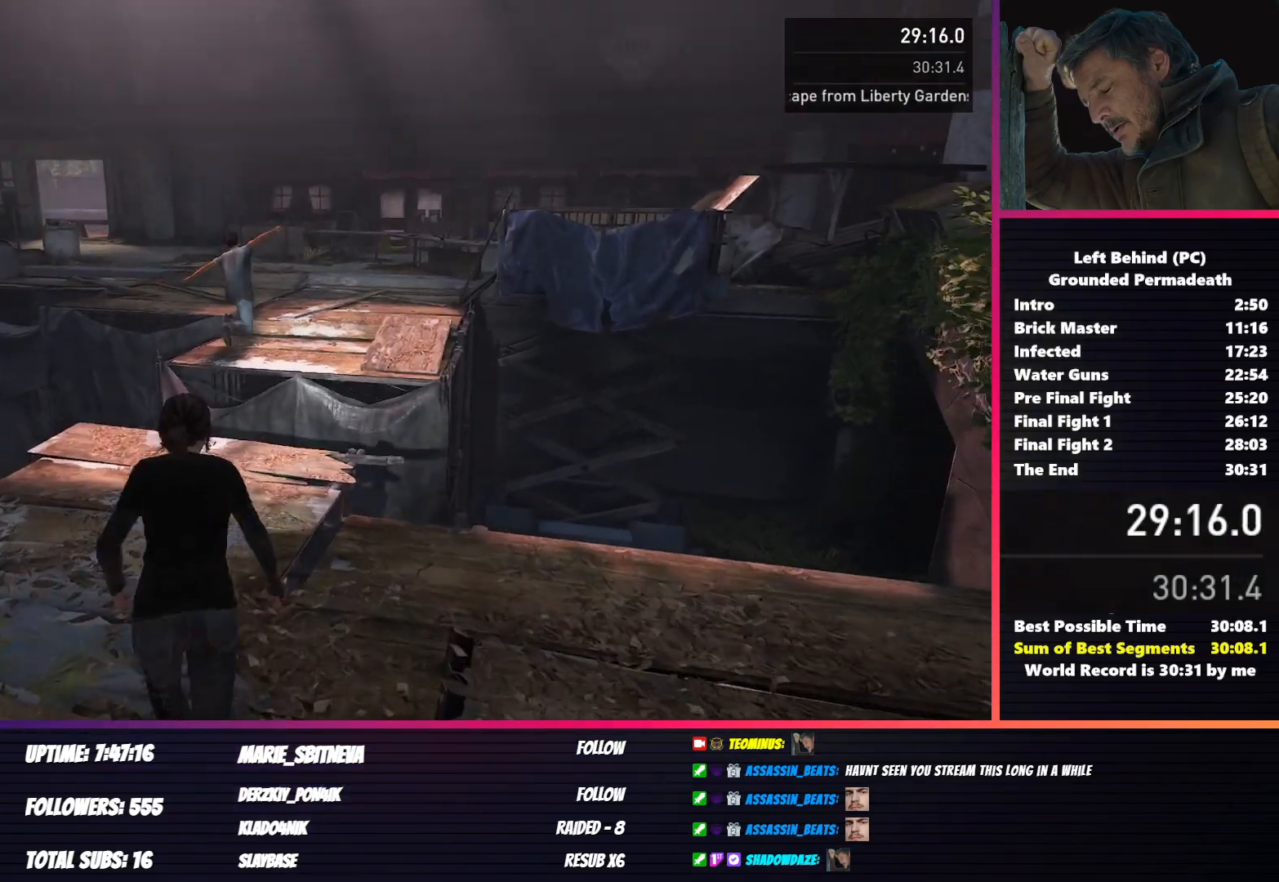
{"keys": ["shift", "space", "w"], "mouse": [], "events": [[417, "space", "down"]]}
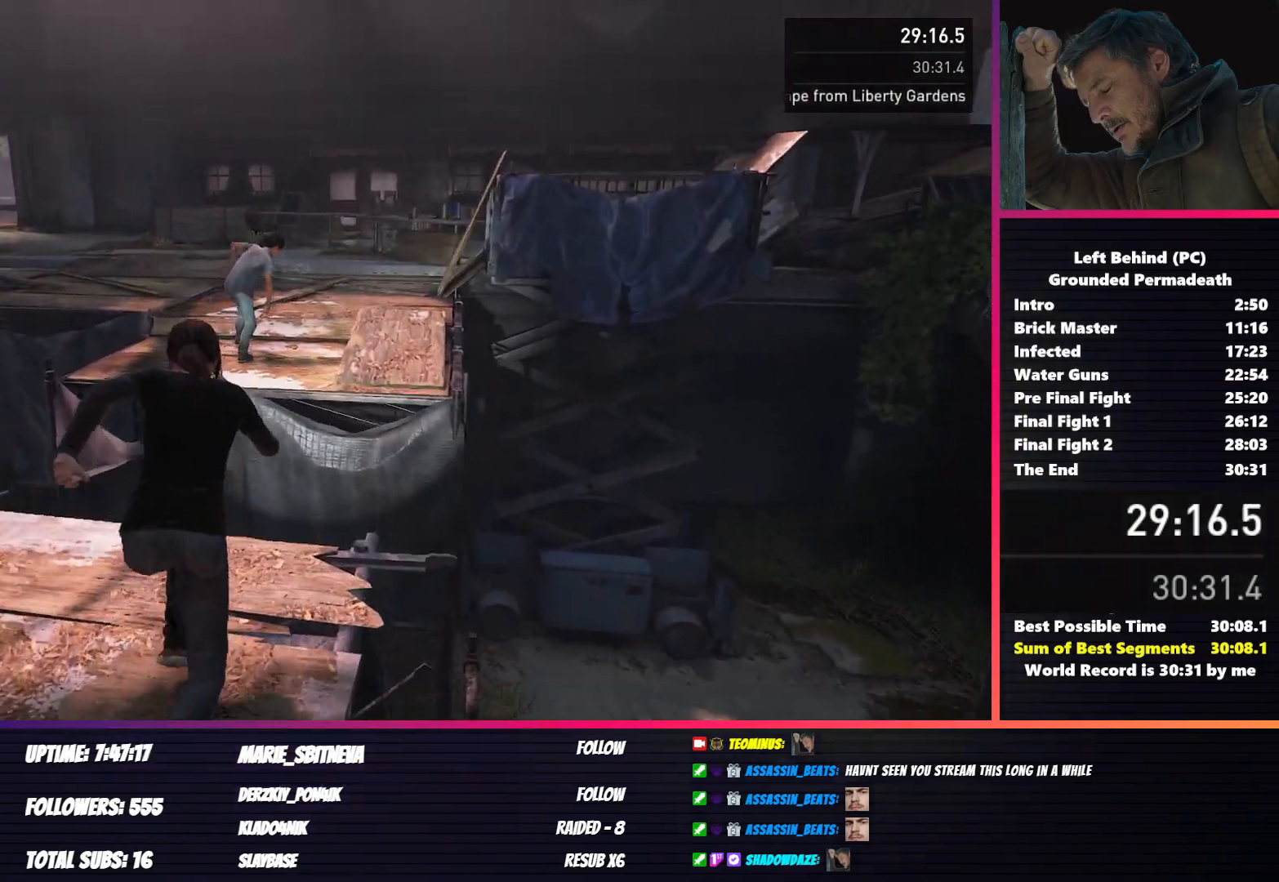
{"keys": ["shift", "w"], "mouse": [], "events": [[83, "space", "up"]]}
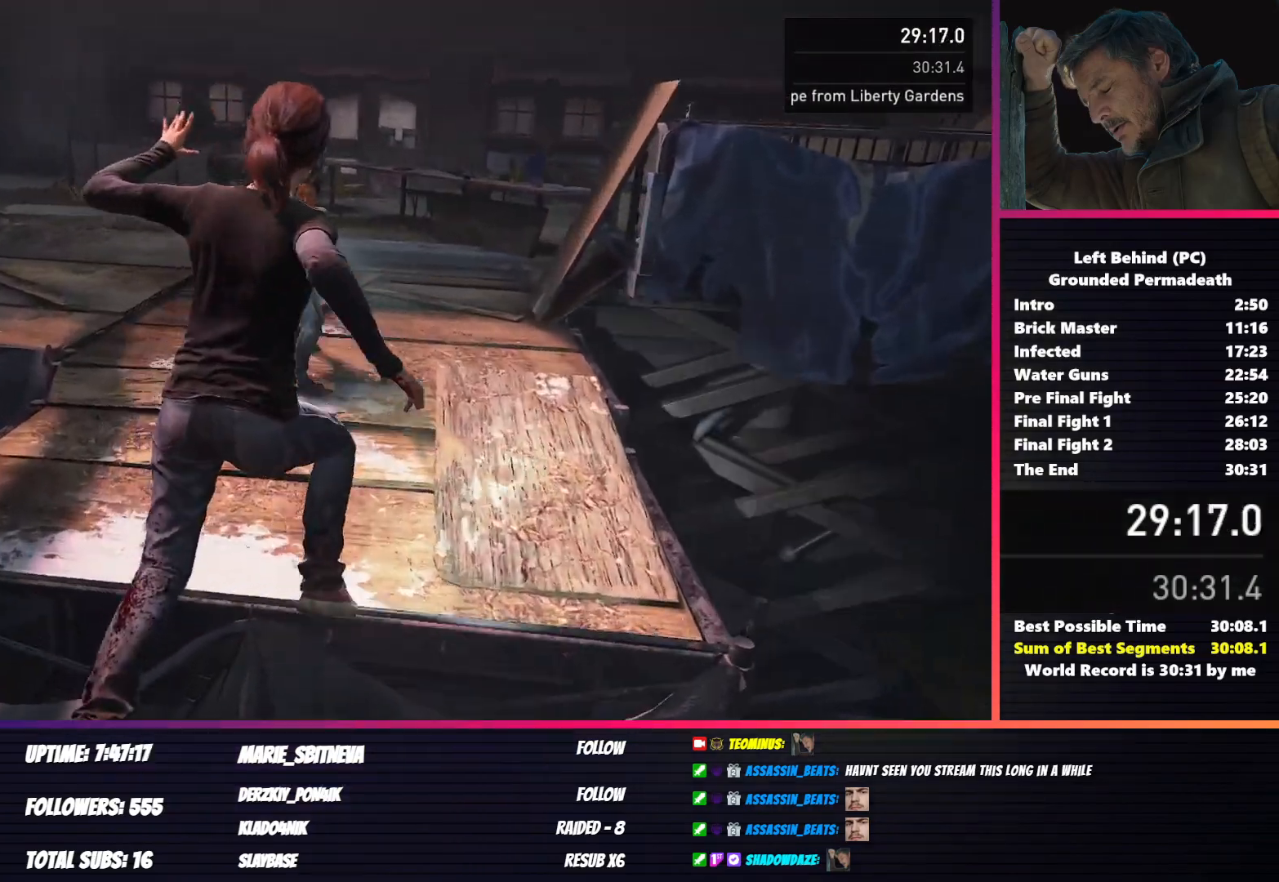
{"keys": ["shift", "w"], "mouse": [], "events": []}
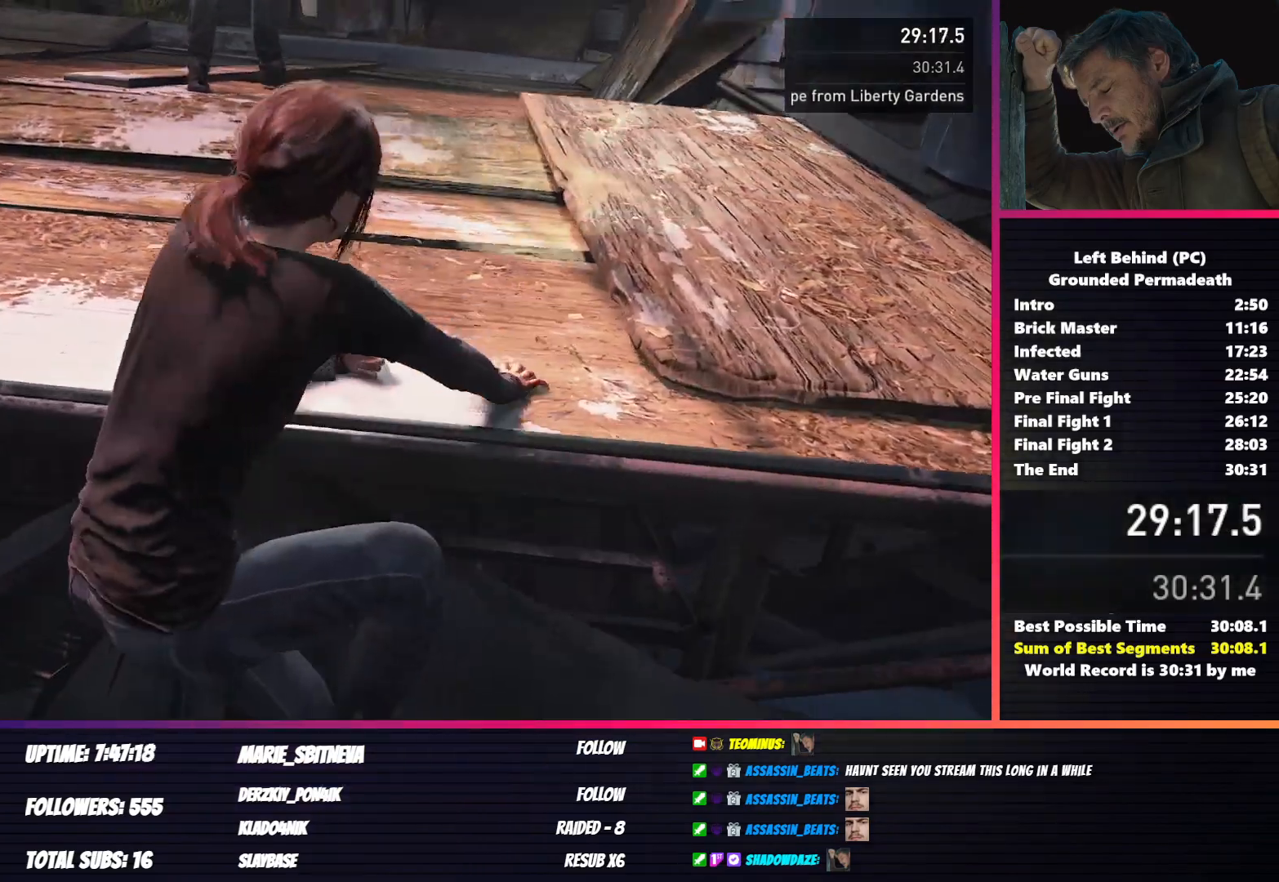
{"keys": ["shift", "w"], "mouse": [], "events": []}
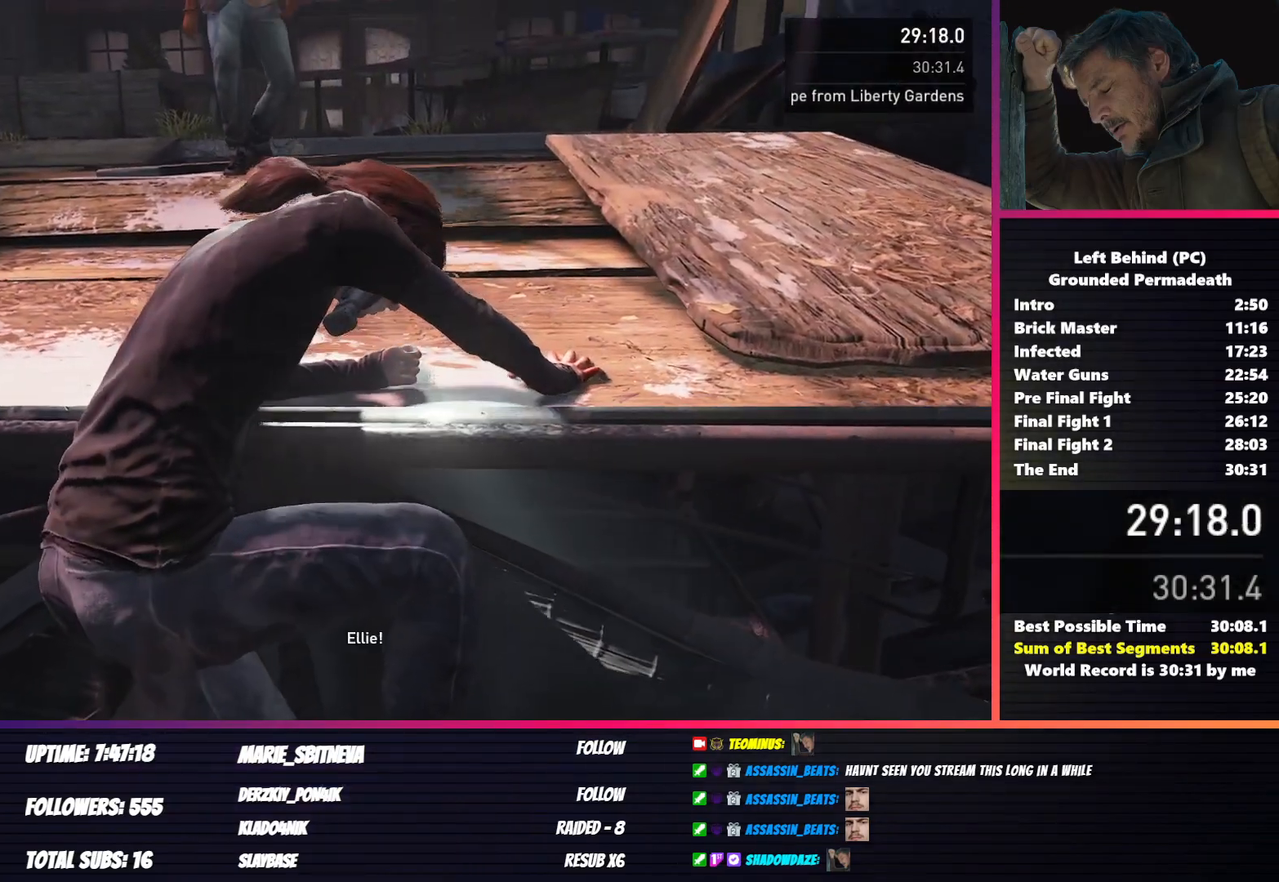
{"keys": ["shift", "w"], "mouse": [], "events": []}
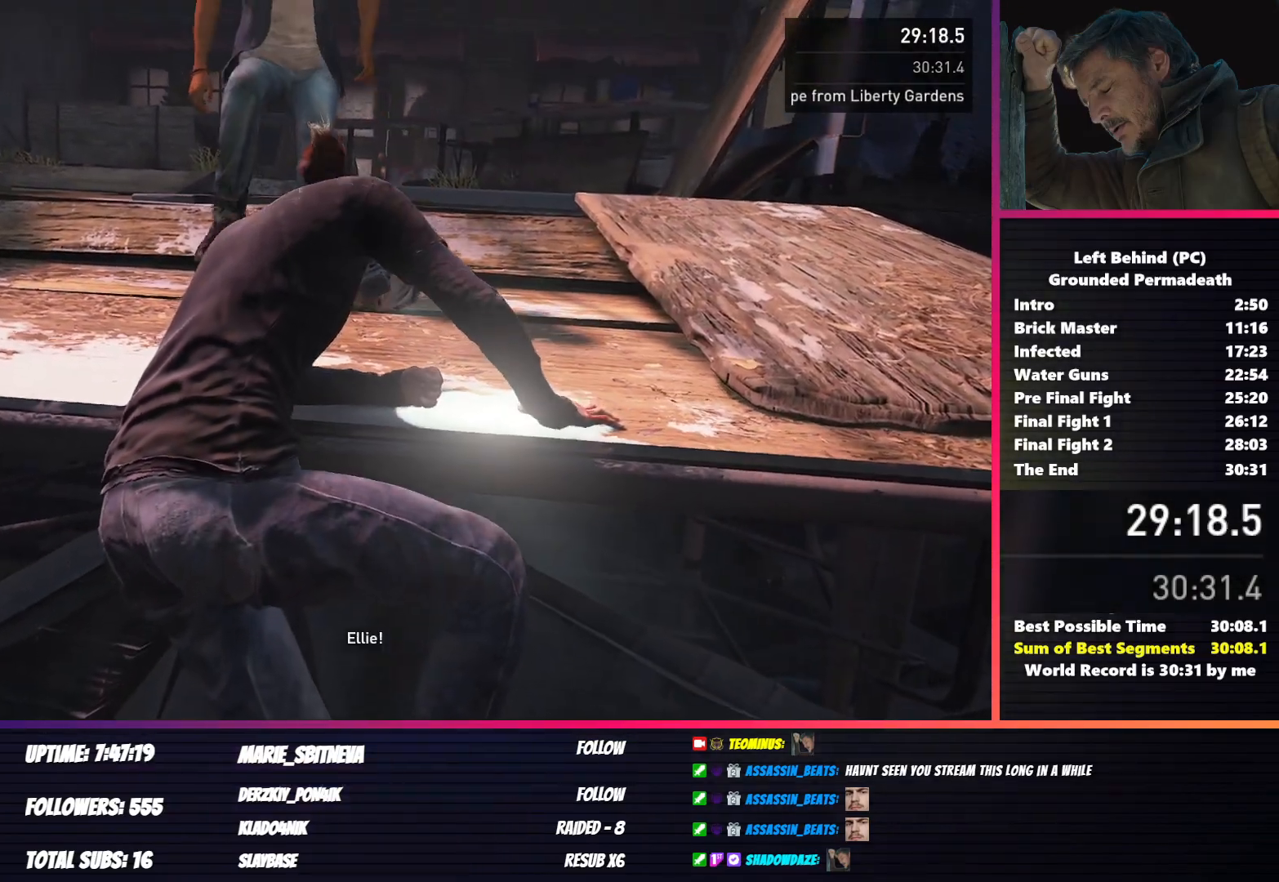
{"keys": ["shift", "w"], "mouse": [], "events": []}
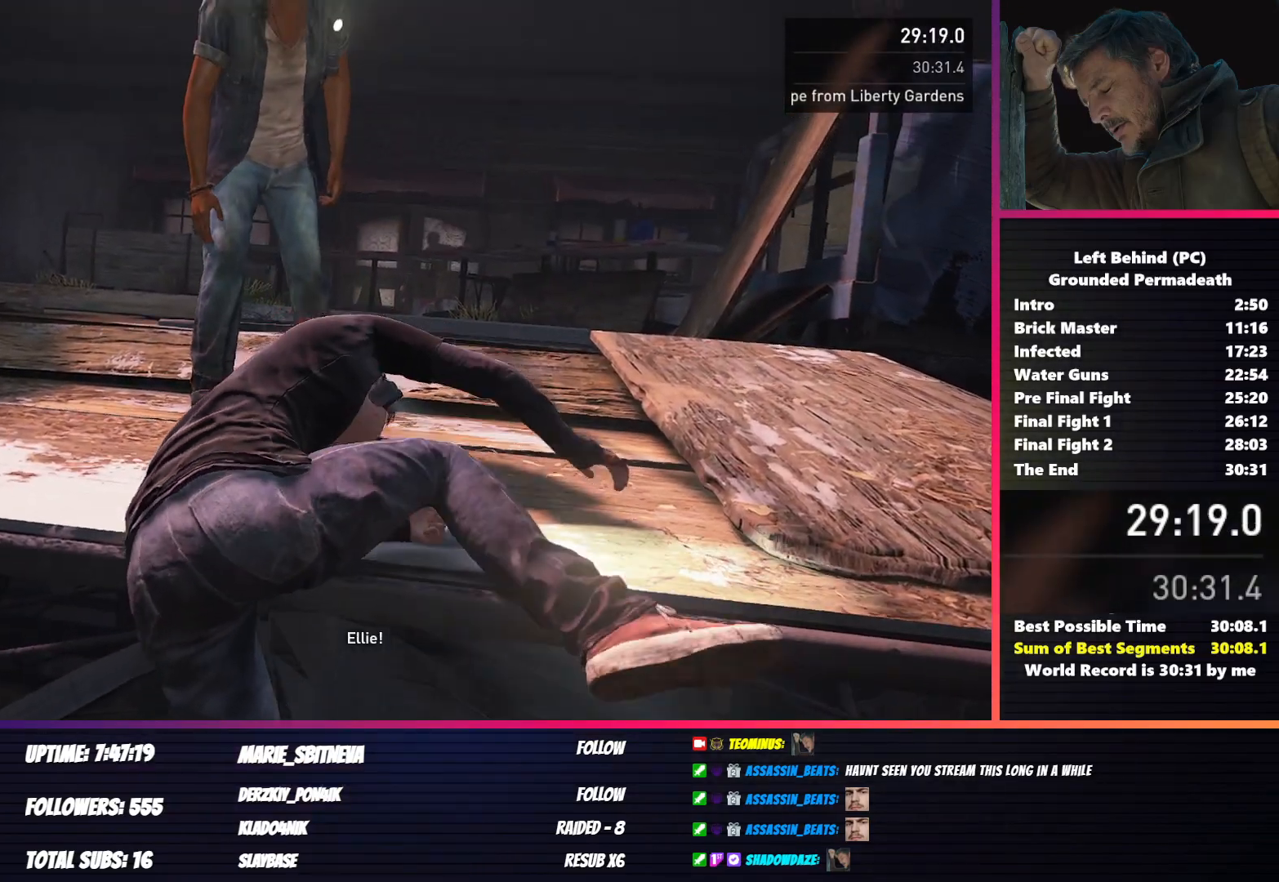
{"keys": ["shift", "w"], "mouse": [], "events": []}
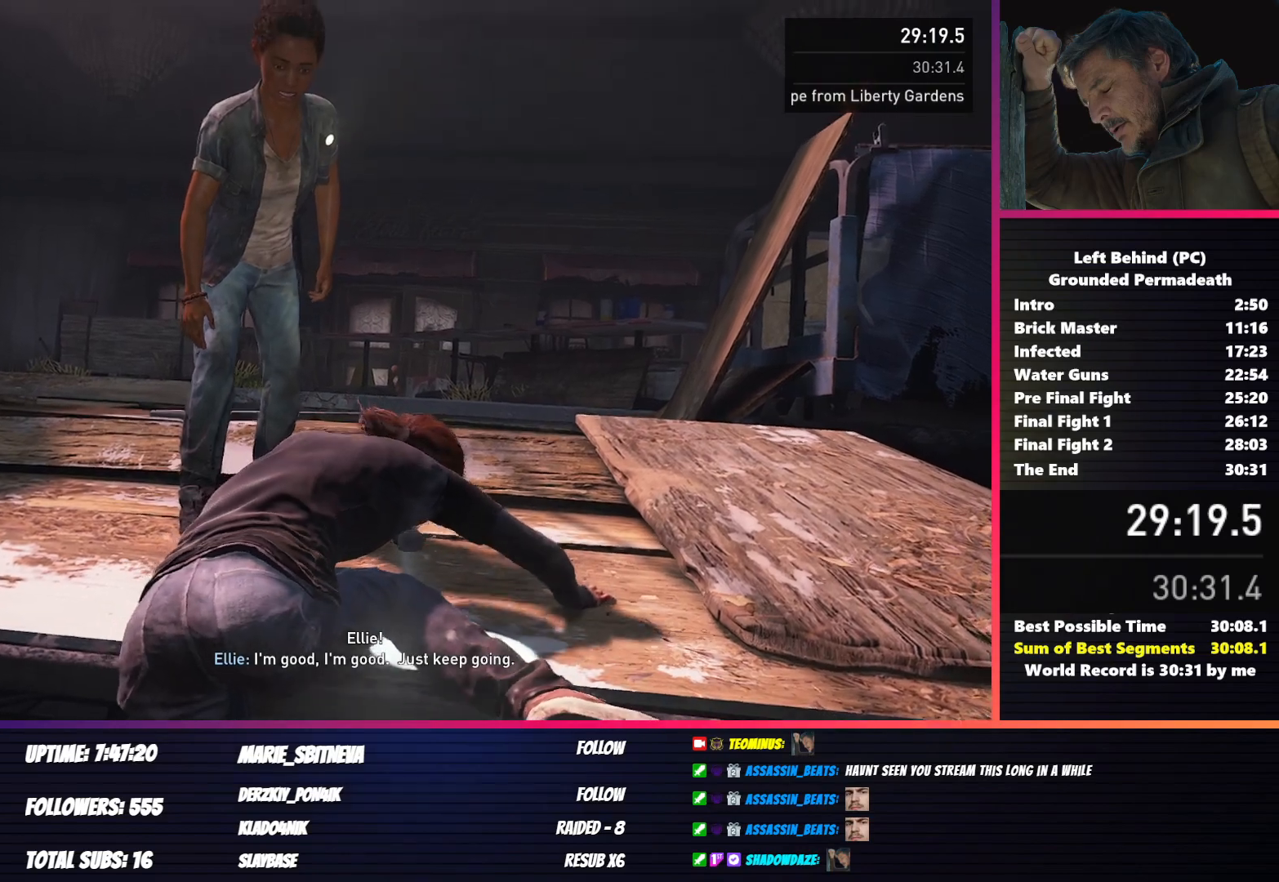
{"keys": ["shift", "w"], "mouse": [], "events": []}
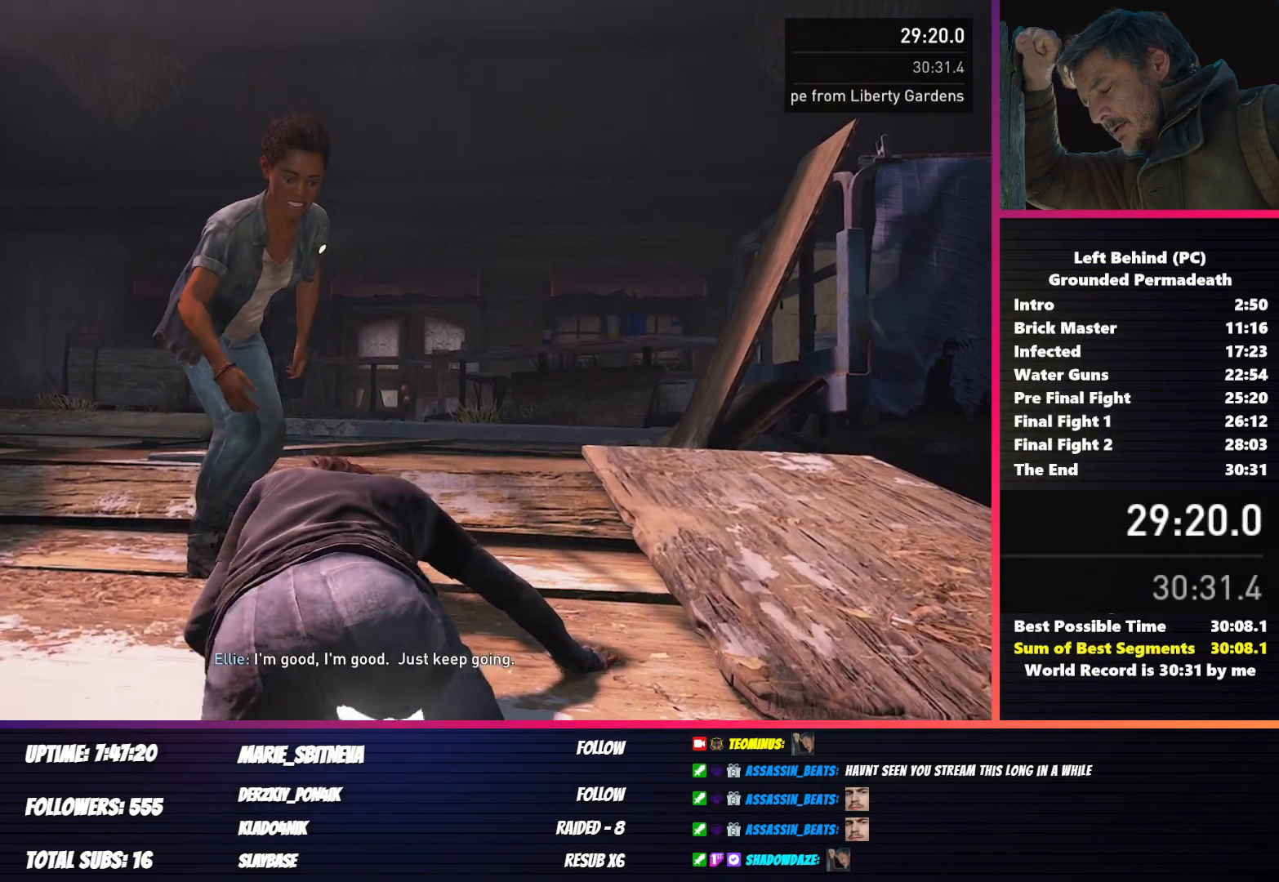
{"keys": ["shift", "w"], "mouse": [], "events": []}
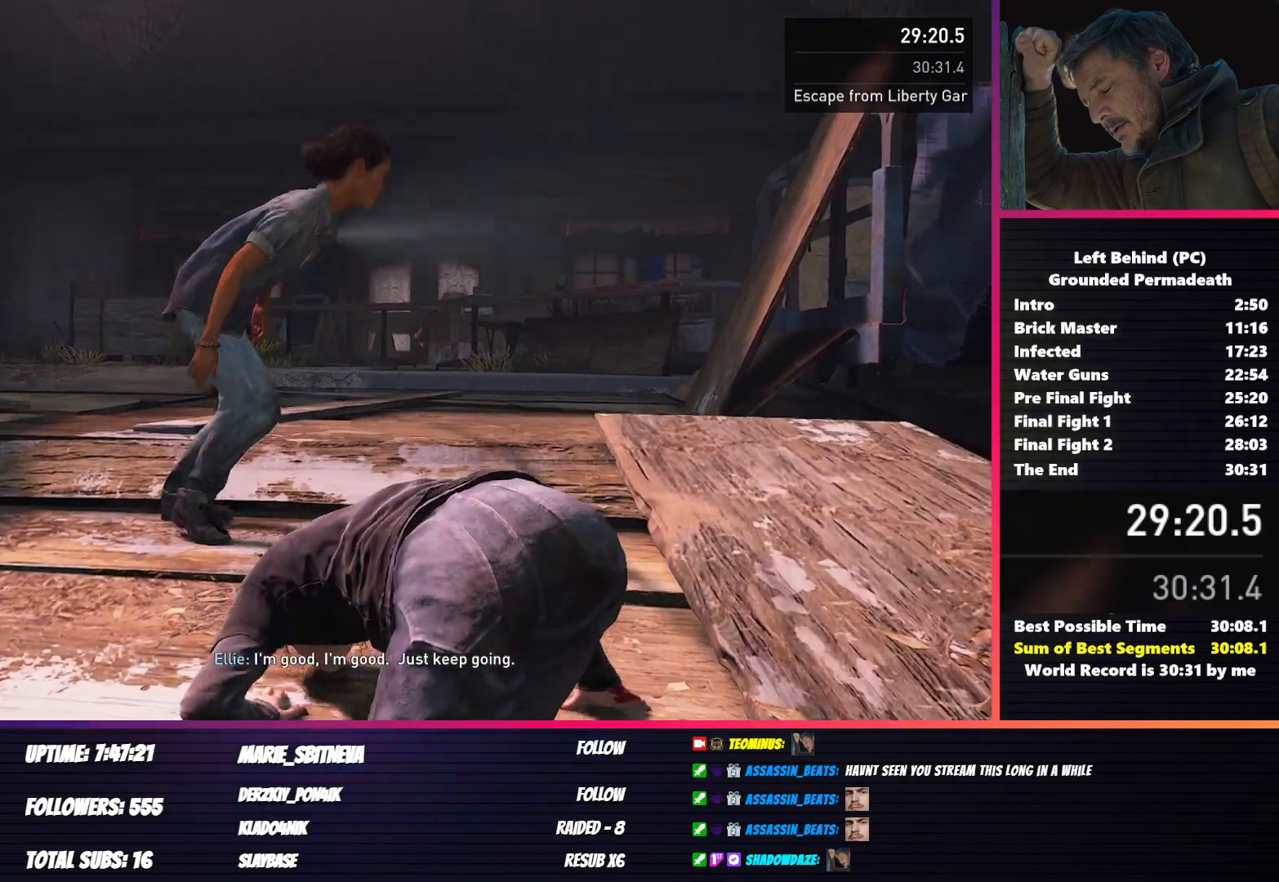
{"keys": ["shift", "w"], "mouse": [], "events": []}
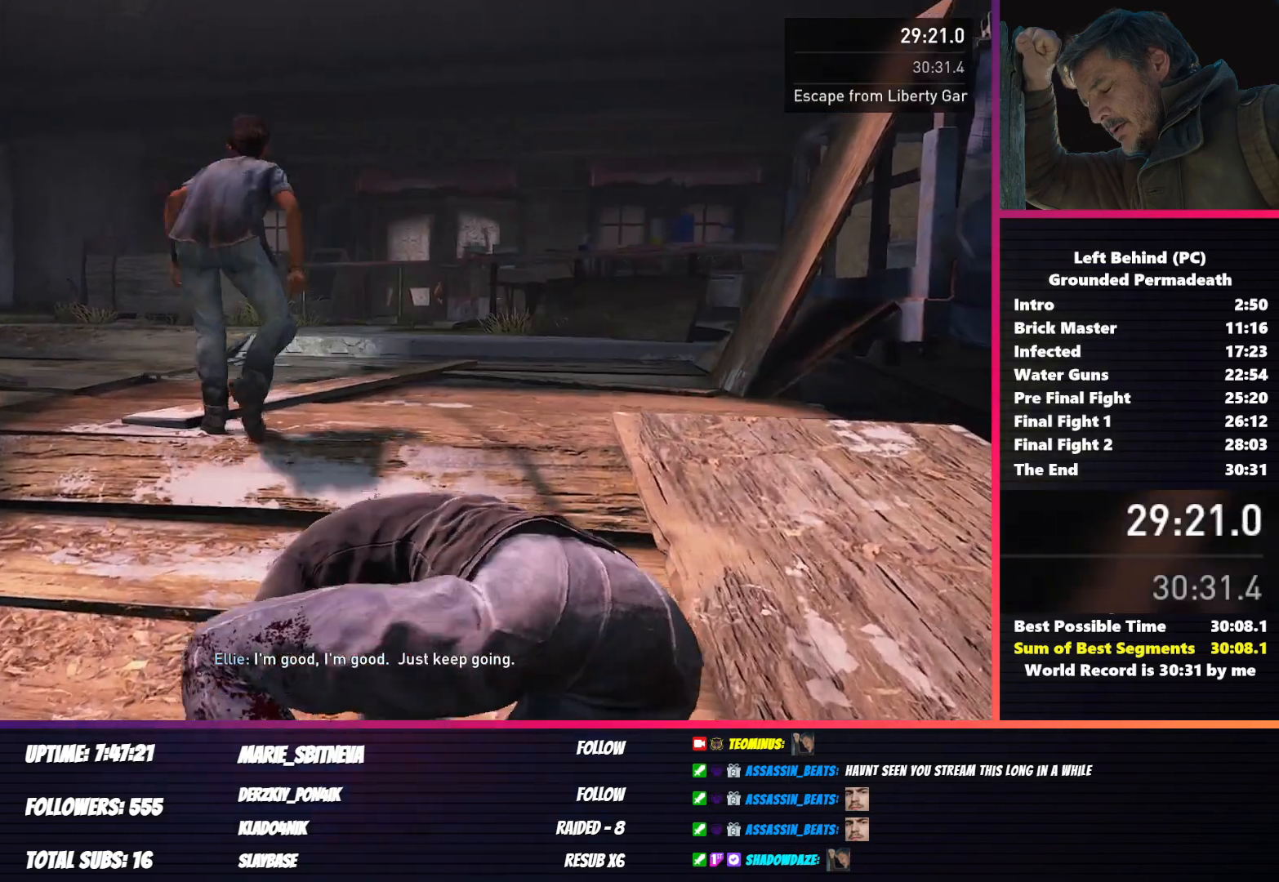
{"keys": ["shift", "w"], "mouse": [], "events": []}
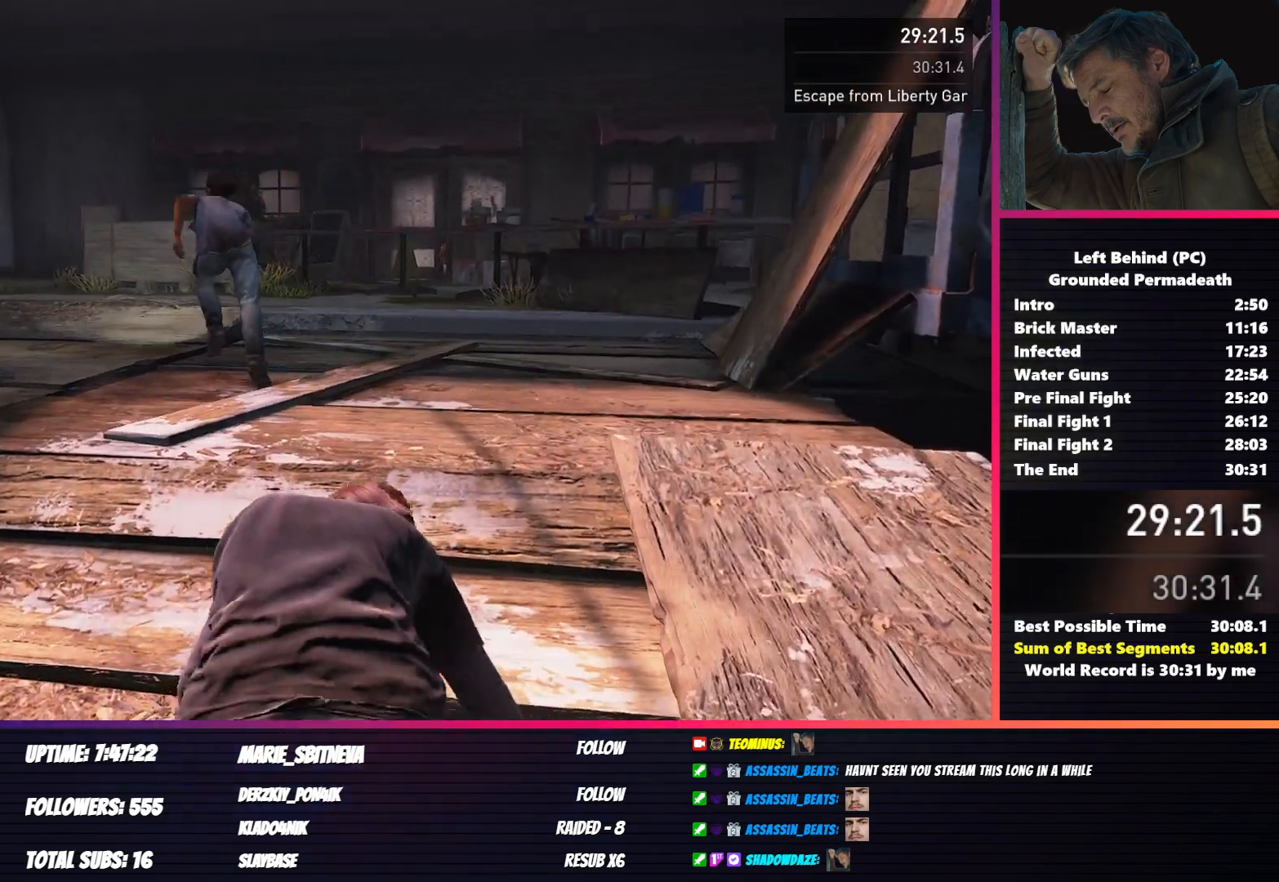
{"keys": ["shift", "w"], "mouse": [], "events": []}
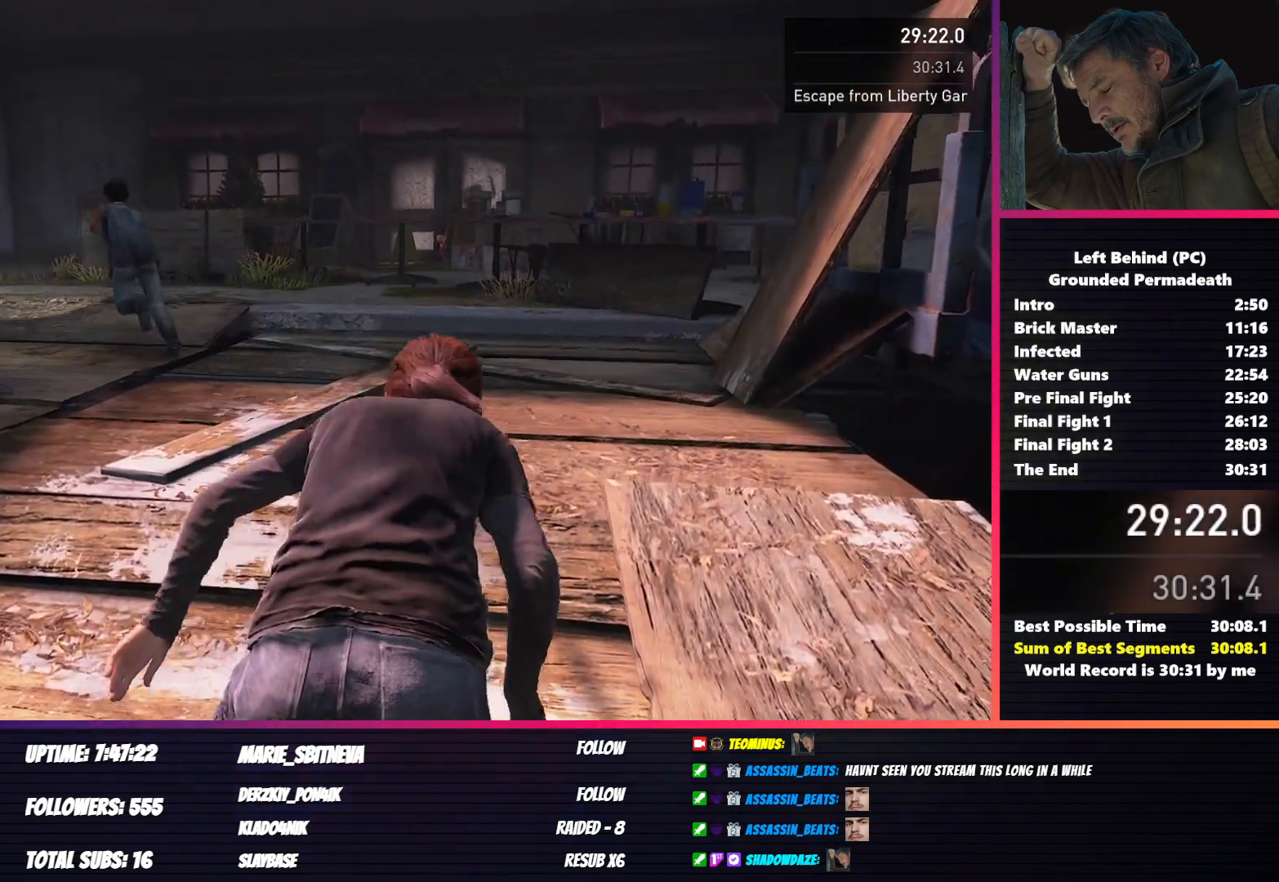
{"keys": ["a", "shift", "w"], "mouse": [], "events": [[67, "a", "down"]]}
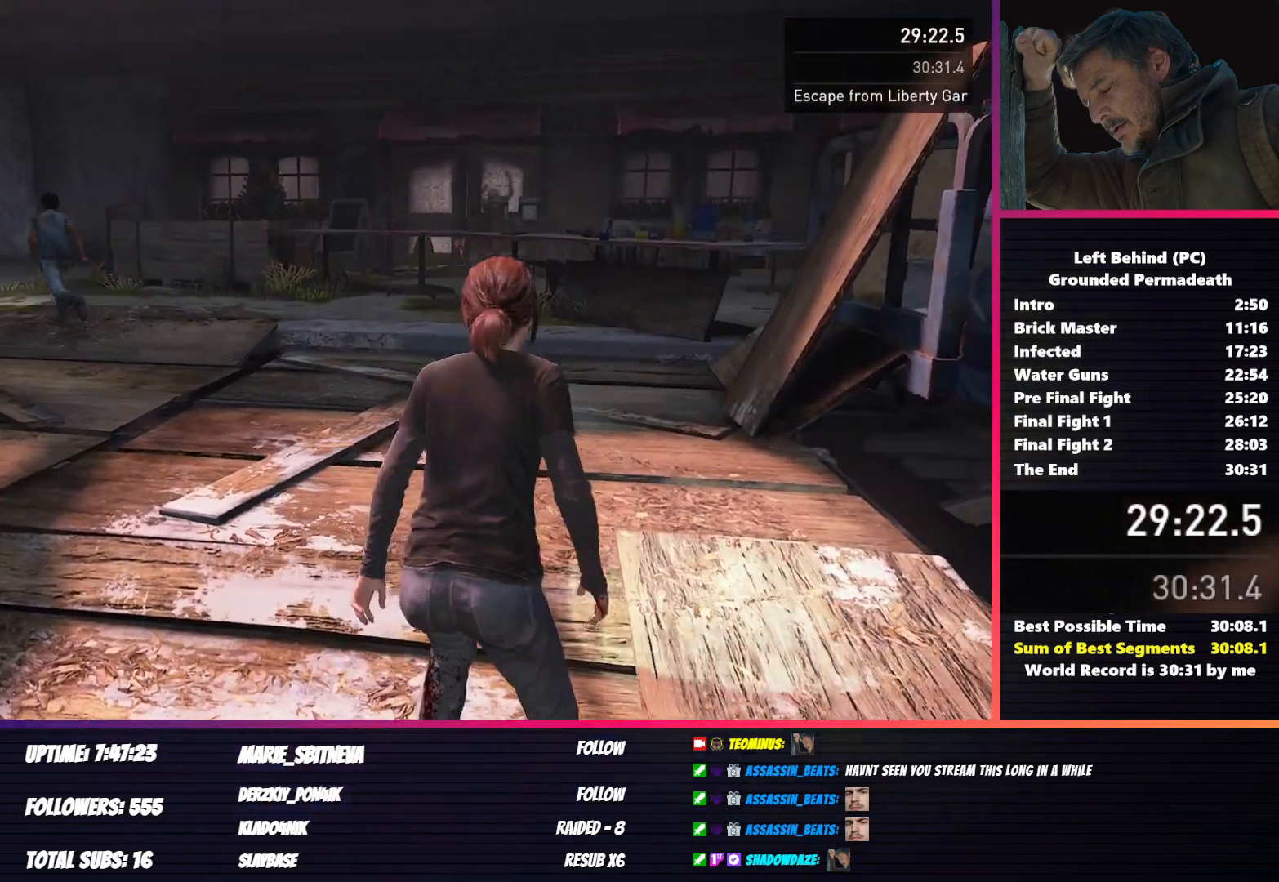
{"keys": ["shift", "w"], "mouse": [], "events": [[267, "a", "up"]]}
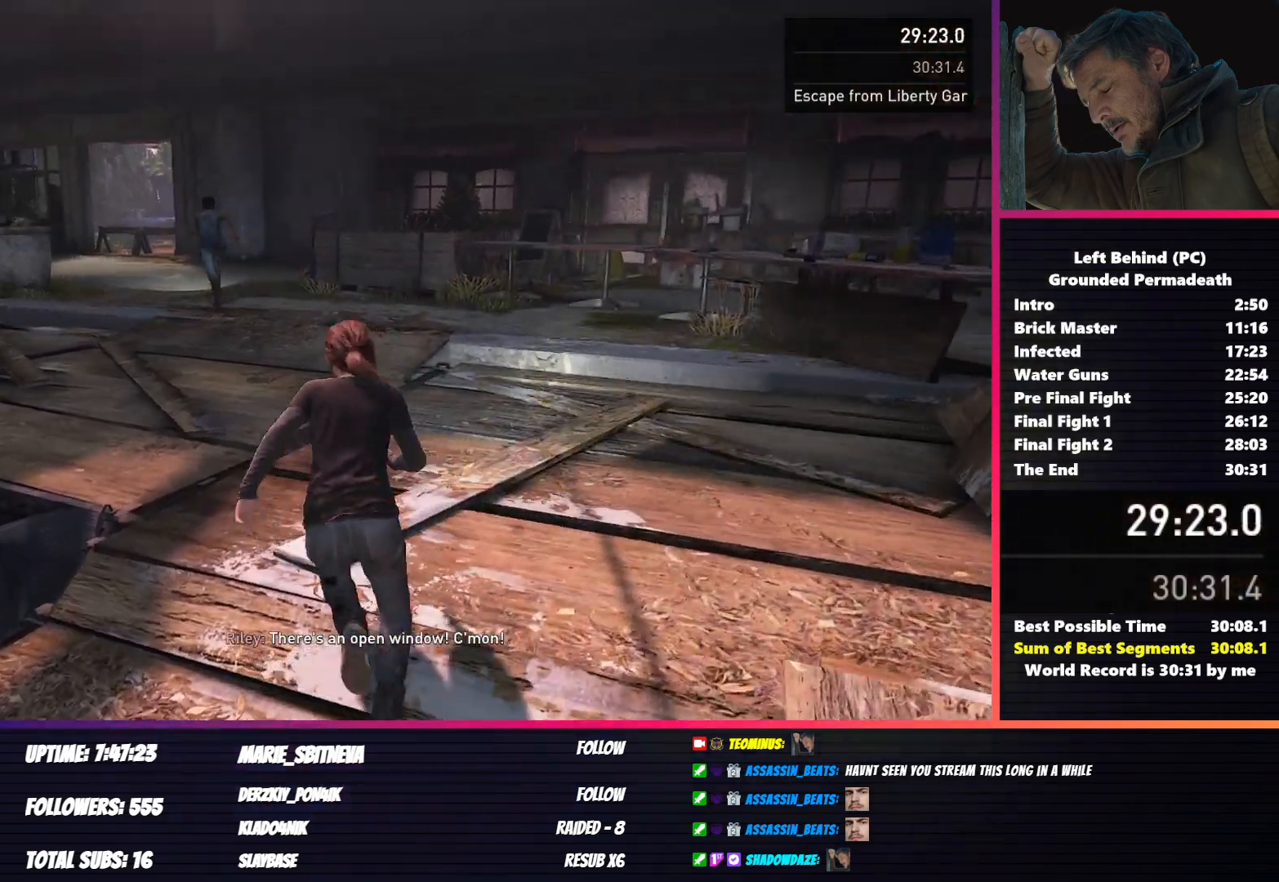
{"keys": ["shift", "w"], "mouse": [], "events": []}
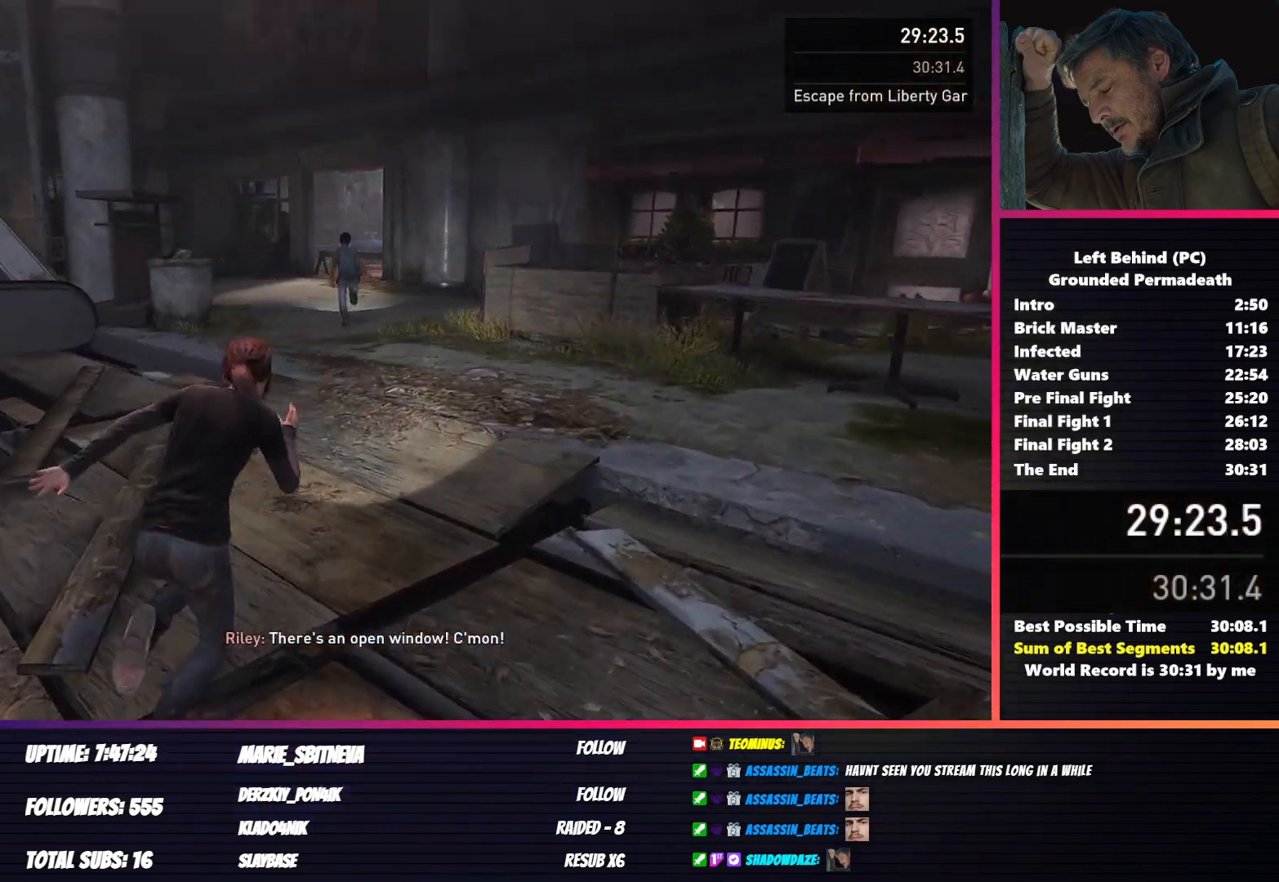
{"keys": ["shift", "w"], "mouse": [], "events": []}
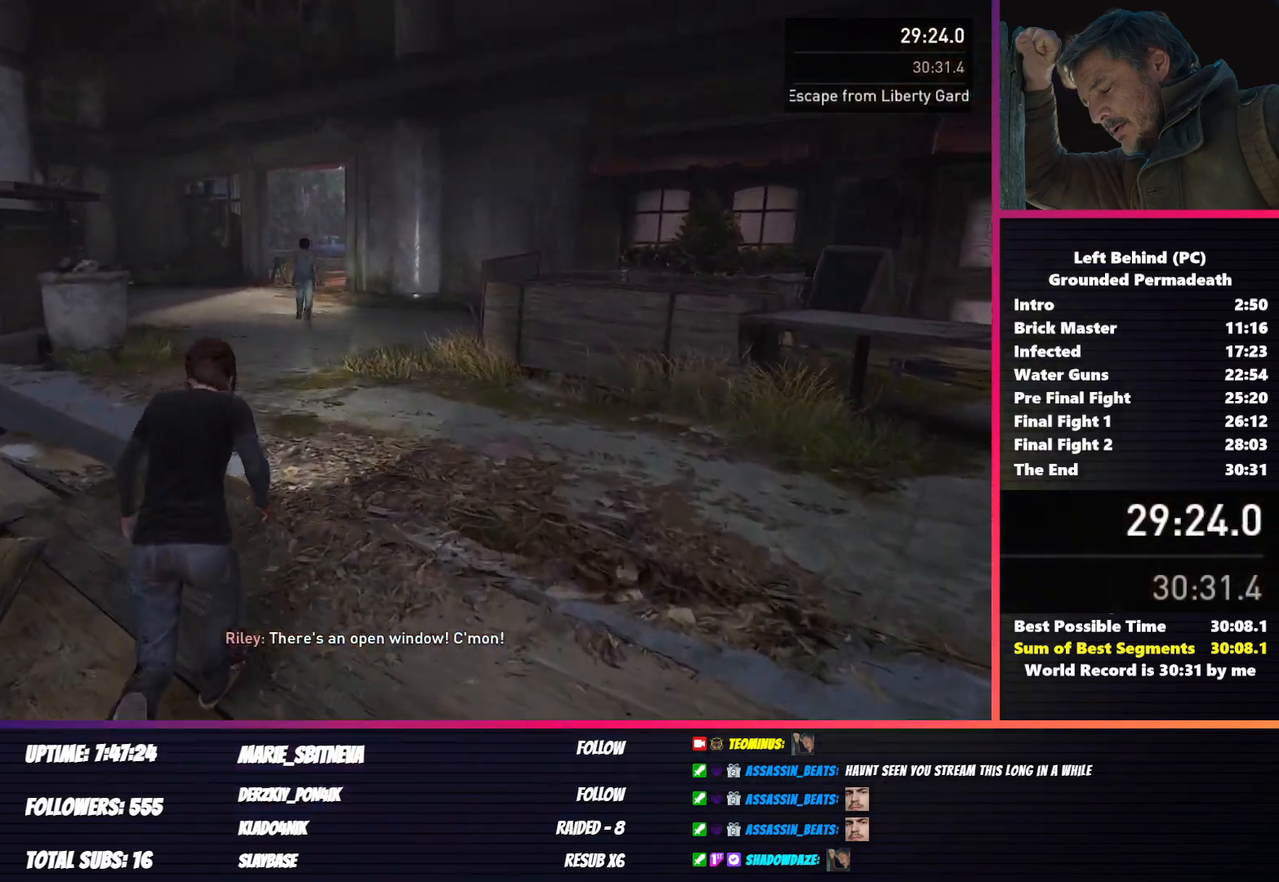
{"keys": ["shift", "w"], "mouse": [], "events": []}
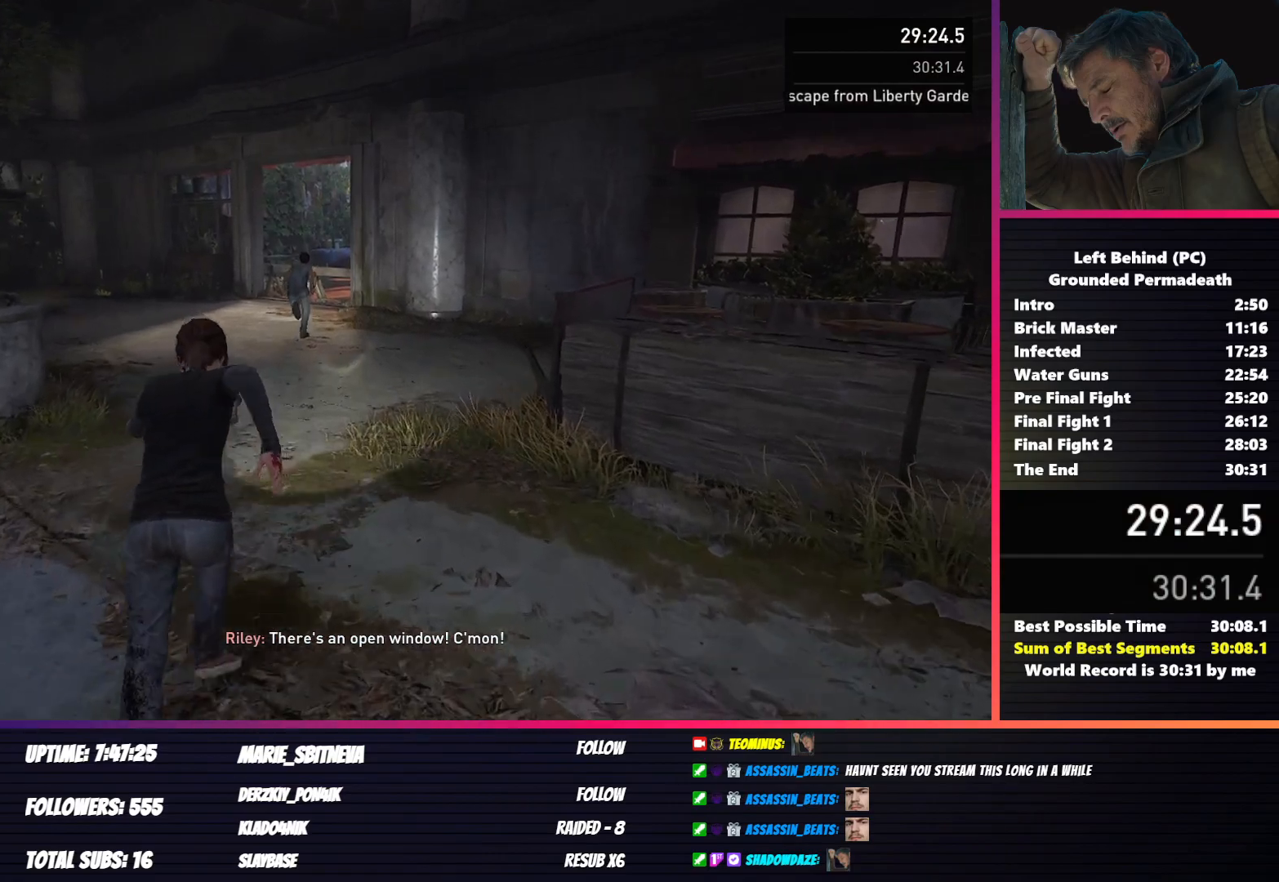
{"keys": ["shift", "w"], "mouse": [], "events": []}
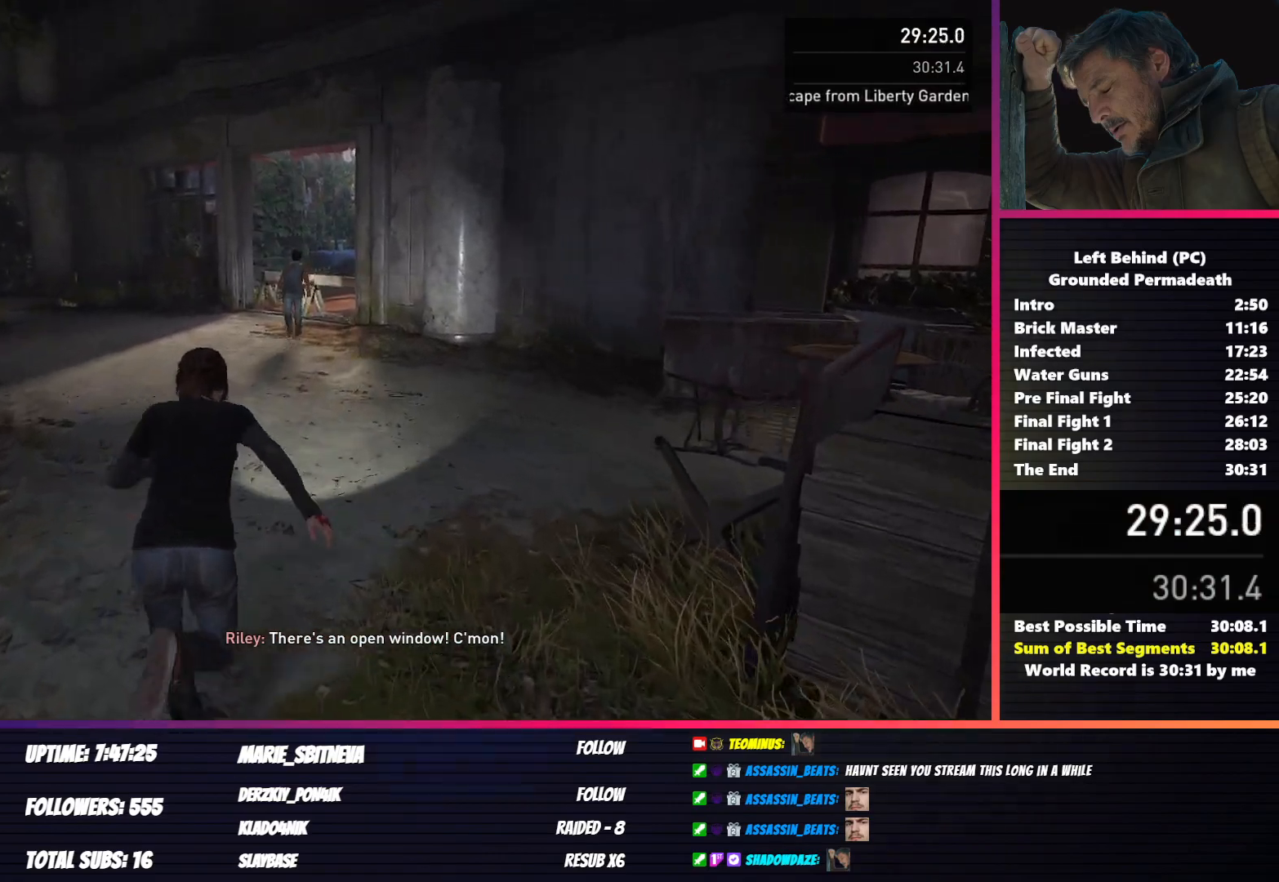
{"keys": ["shift", "w"], "mouse": [], "events": []}
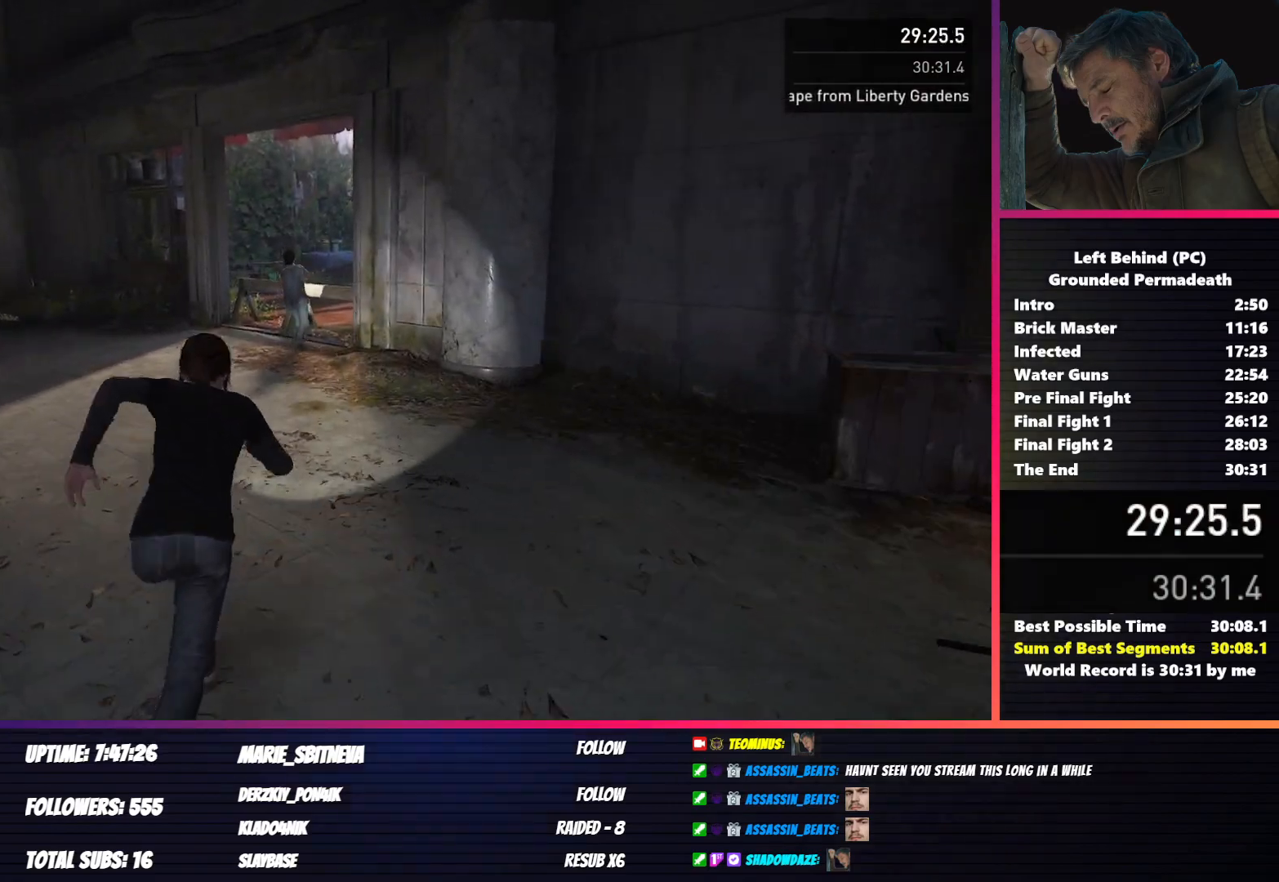
{"keys": ["shift", "w"], "mouse": [], "events": []}
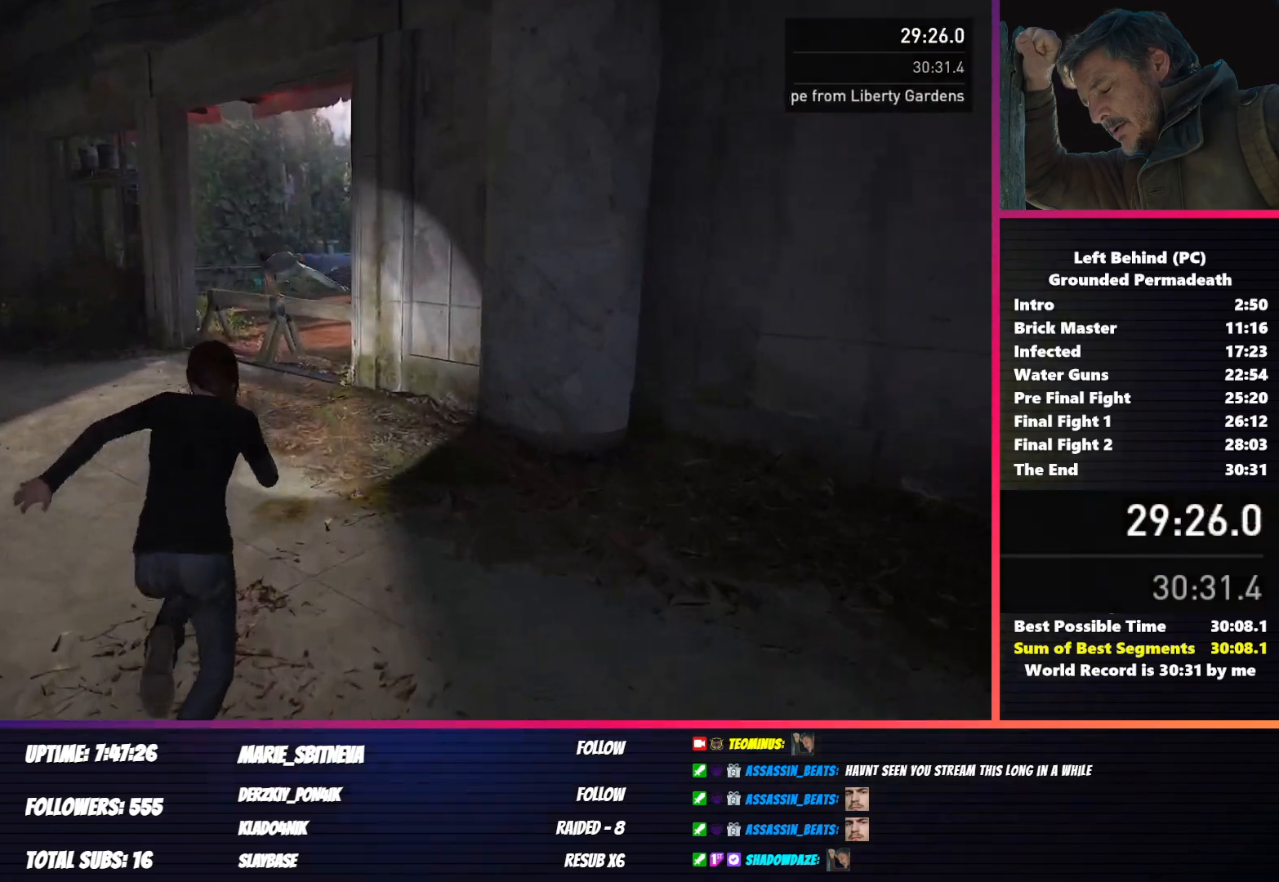
{"keys": ["shift", "w"], "mouse": [], "events": []}
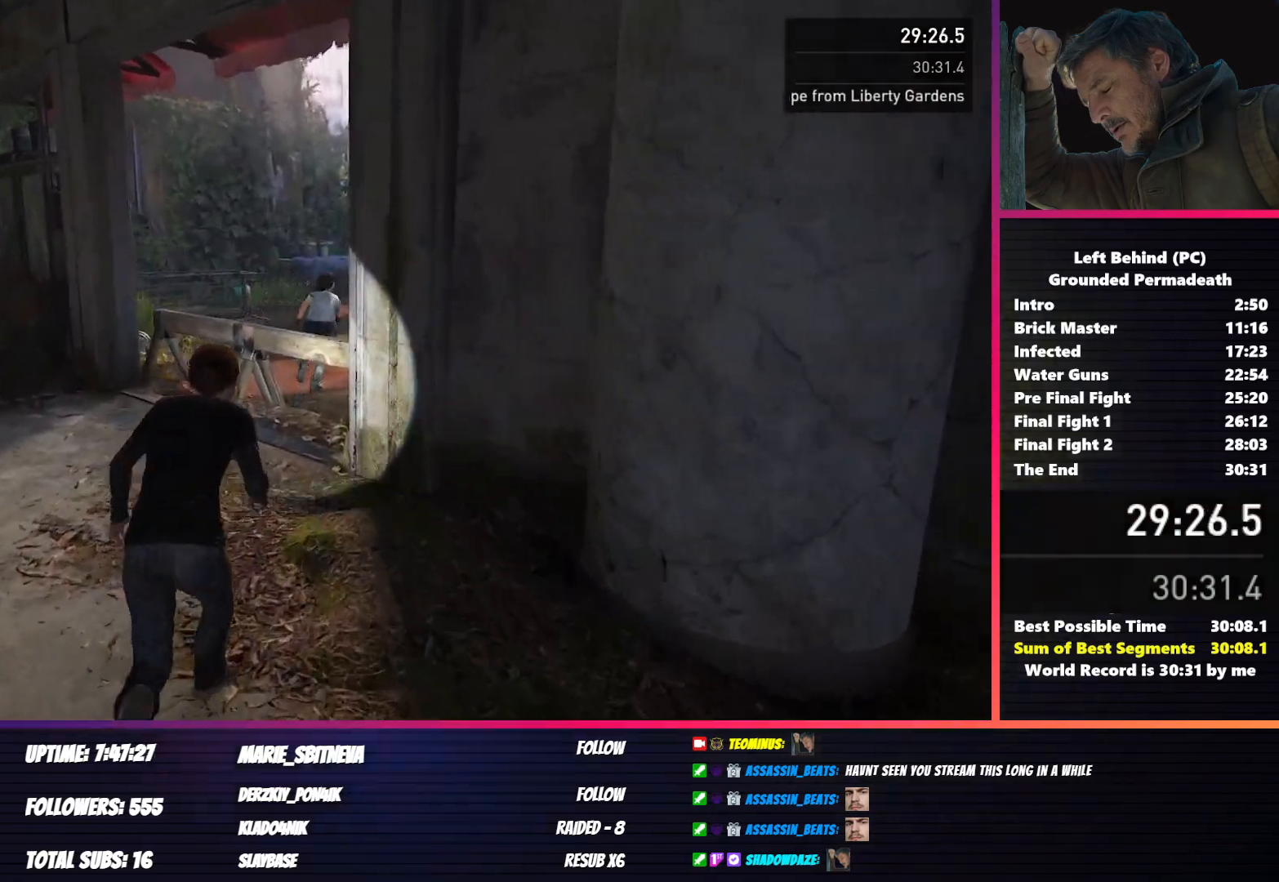
{"keys": ["shift", "w"], "mouse": [], "events": [[267, "space", "down"], [367, "space", "up"]]}